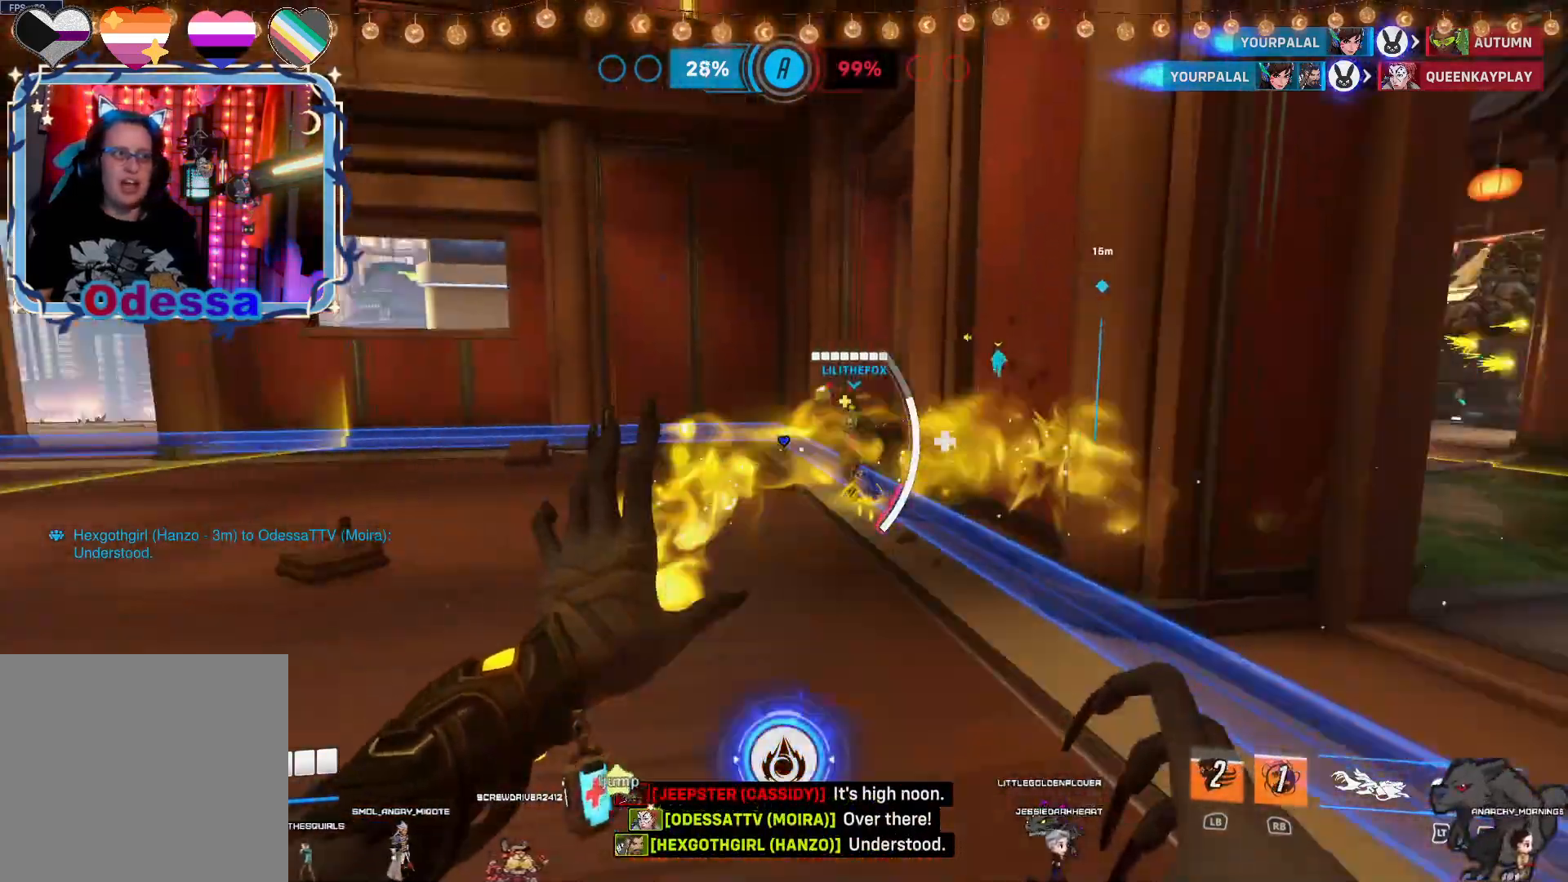
Gameplay with a controller (PlayStation layout); each line is a JSON object with the inputs held at the frame after it. "events" lists button and stick changes between this image and that frame as [ms after this image, input, new state], when the widget could be followed in between.
{"buttons": ["L2"], "left_stick": "up", "right_stick": "center", "events": [[150, "right_stick", "left"], [167, "left_stick", "right"], [217, "right_stick", "center"], [400, "left_stick", "up"]]}
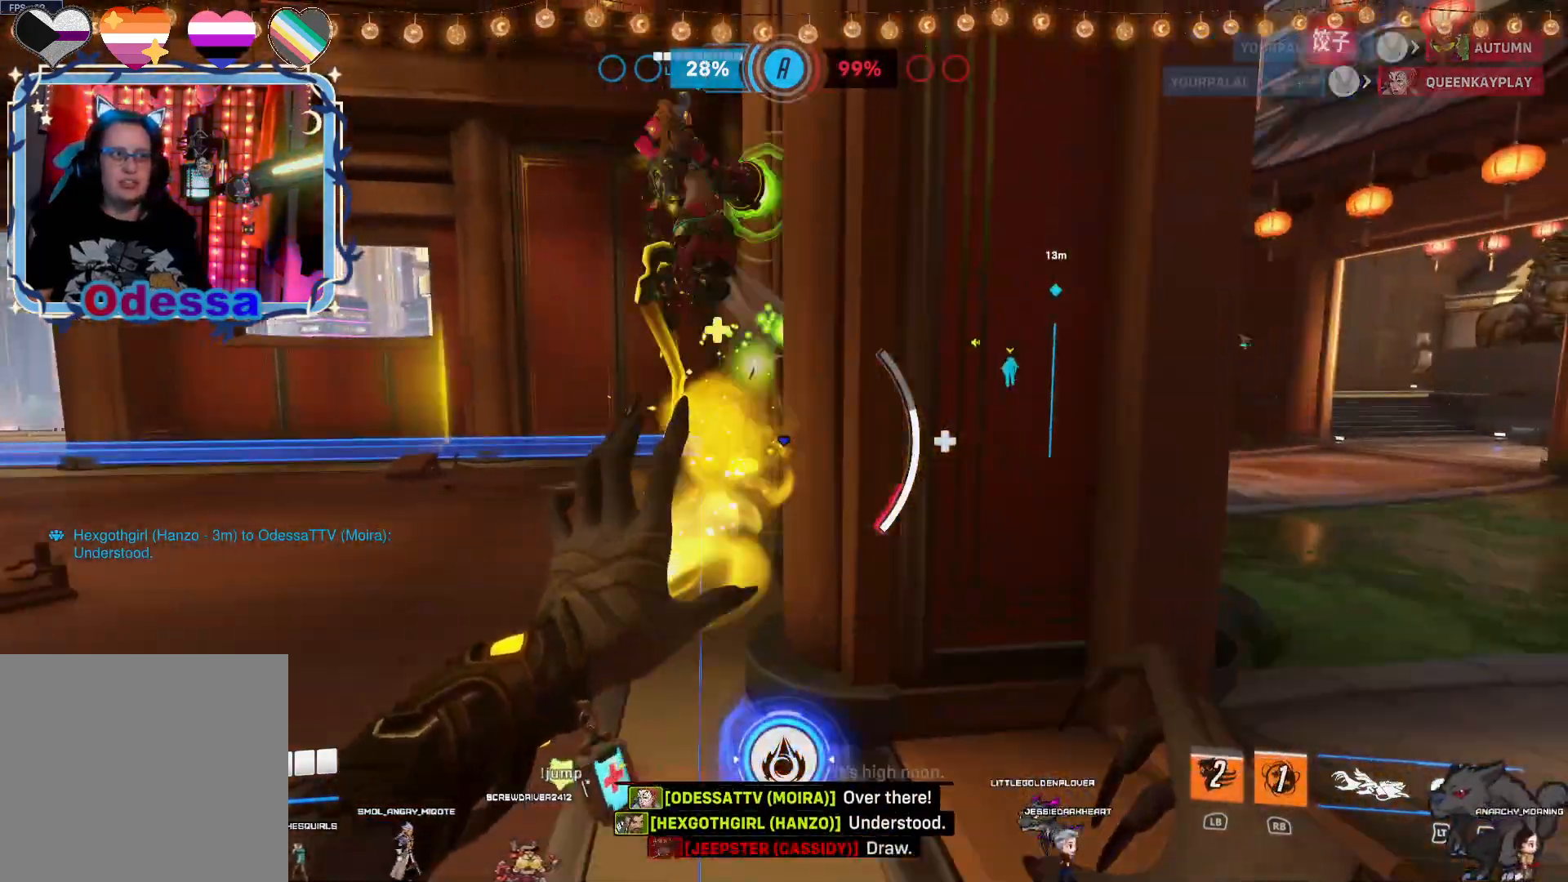
{"buttons": ["L2"], "left_stick": "down", "right_stick": "center", "events": [[133, "left_stick", "right"], [233, "left_stick", "center"], [350, "left_stick", "down-right"], [467, "left_stick", "down"]]}
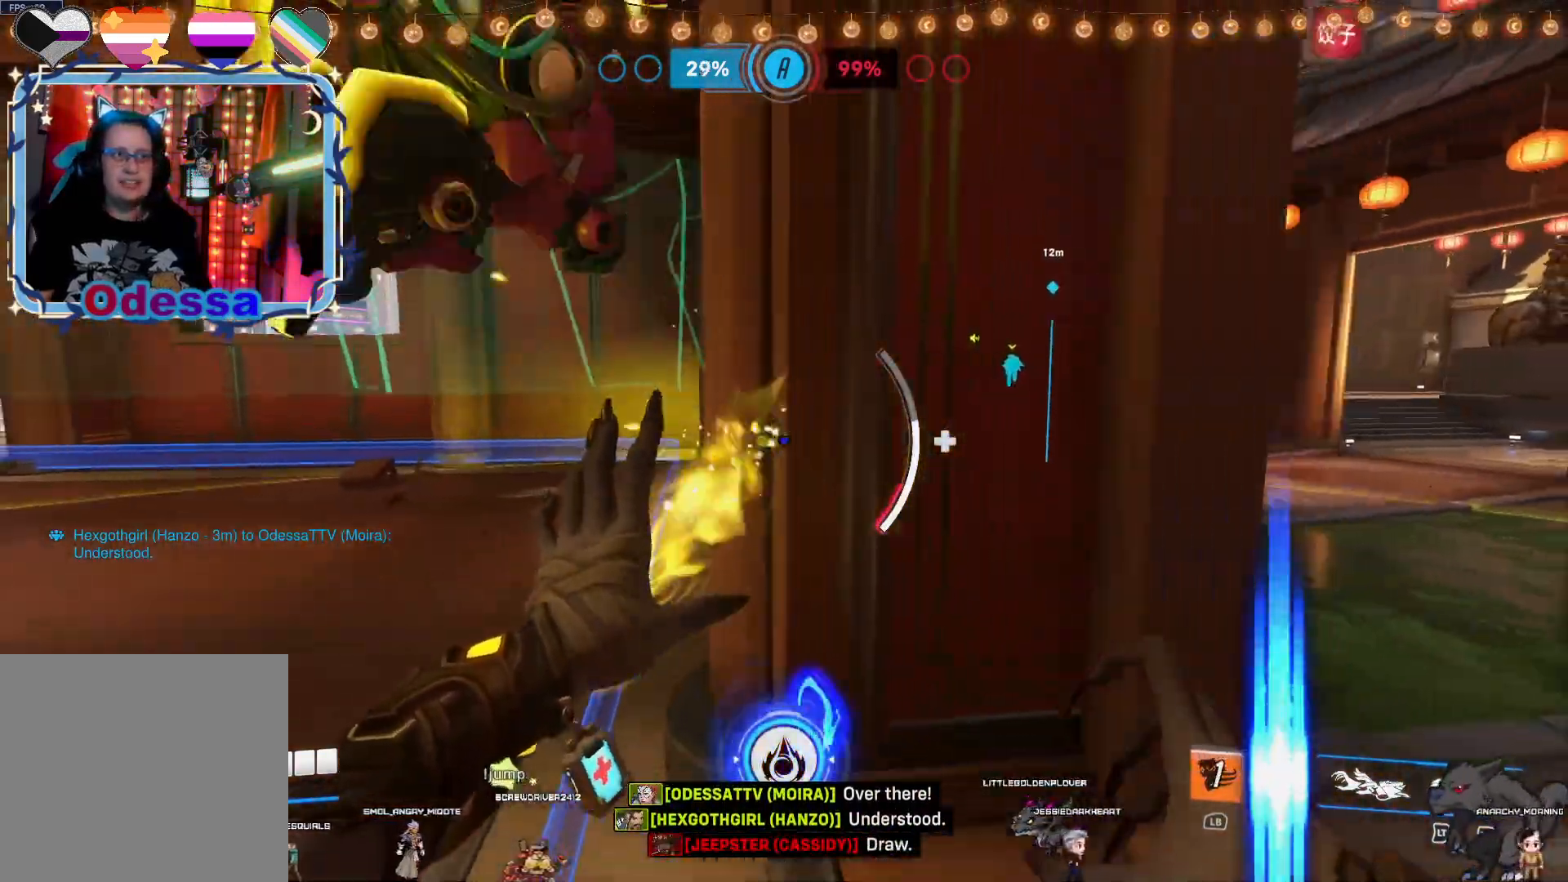
{"buttons": [], "left_stick": "left", "right_stick": "center", "events": [[17, "left_stick", "left"], [67, "L2", "up"], [117, "right_stick", "right"], [467, "right_stick", "center"]]}
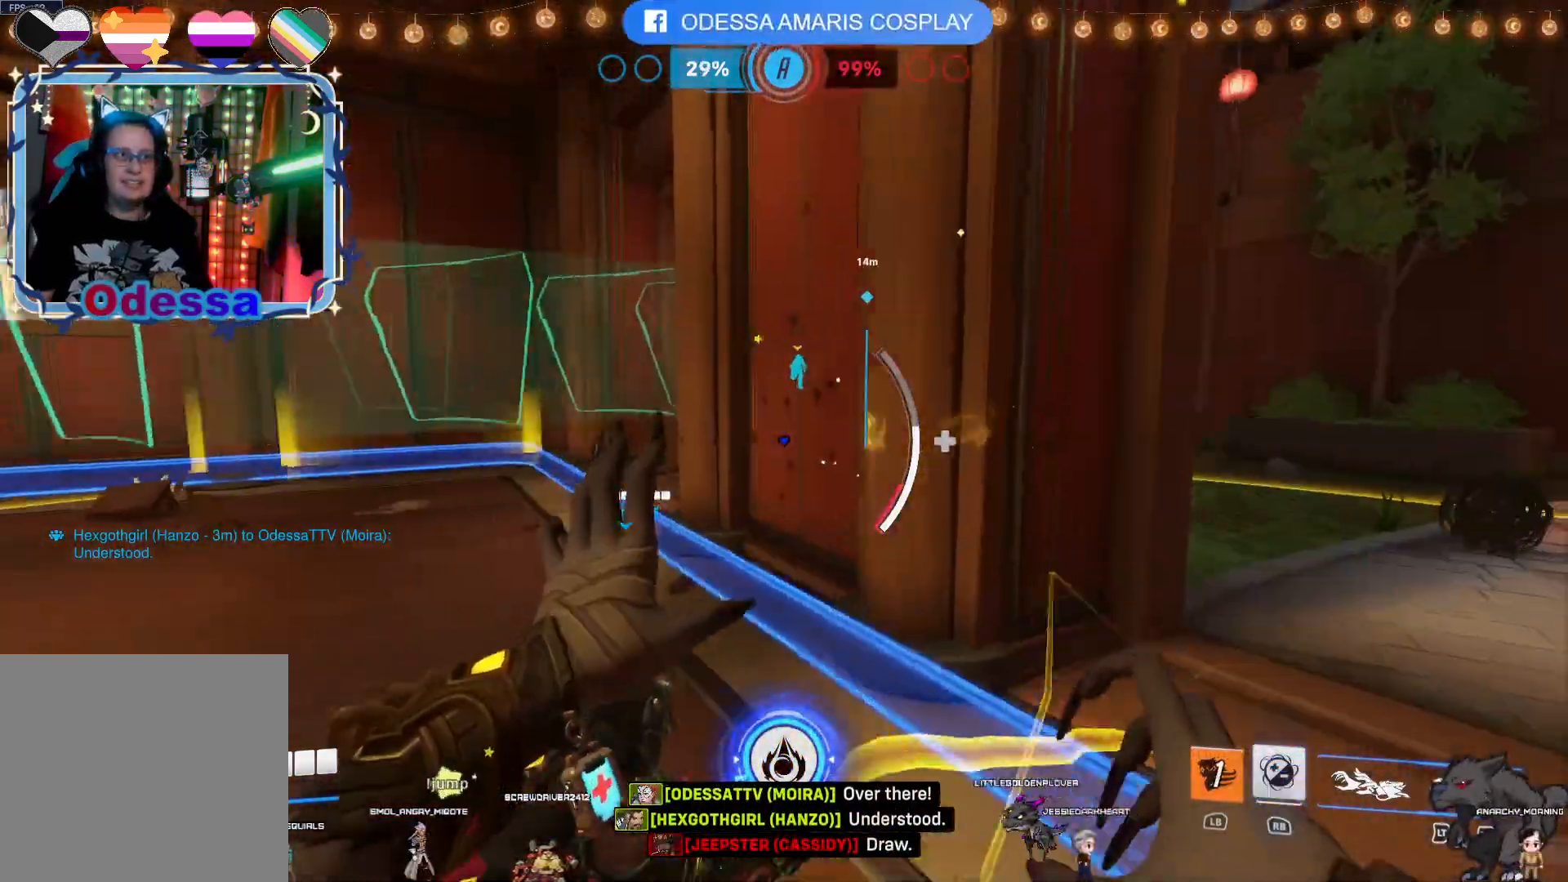
{"buttons": [], "left_stick": "up-left", "right_stick": "center", "events": [[150, "TRIANGLE", "down"], [250, "TRIANGLE", "up"], [350, "left_stick", "up-left"]]}
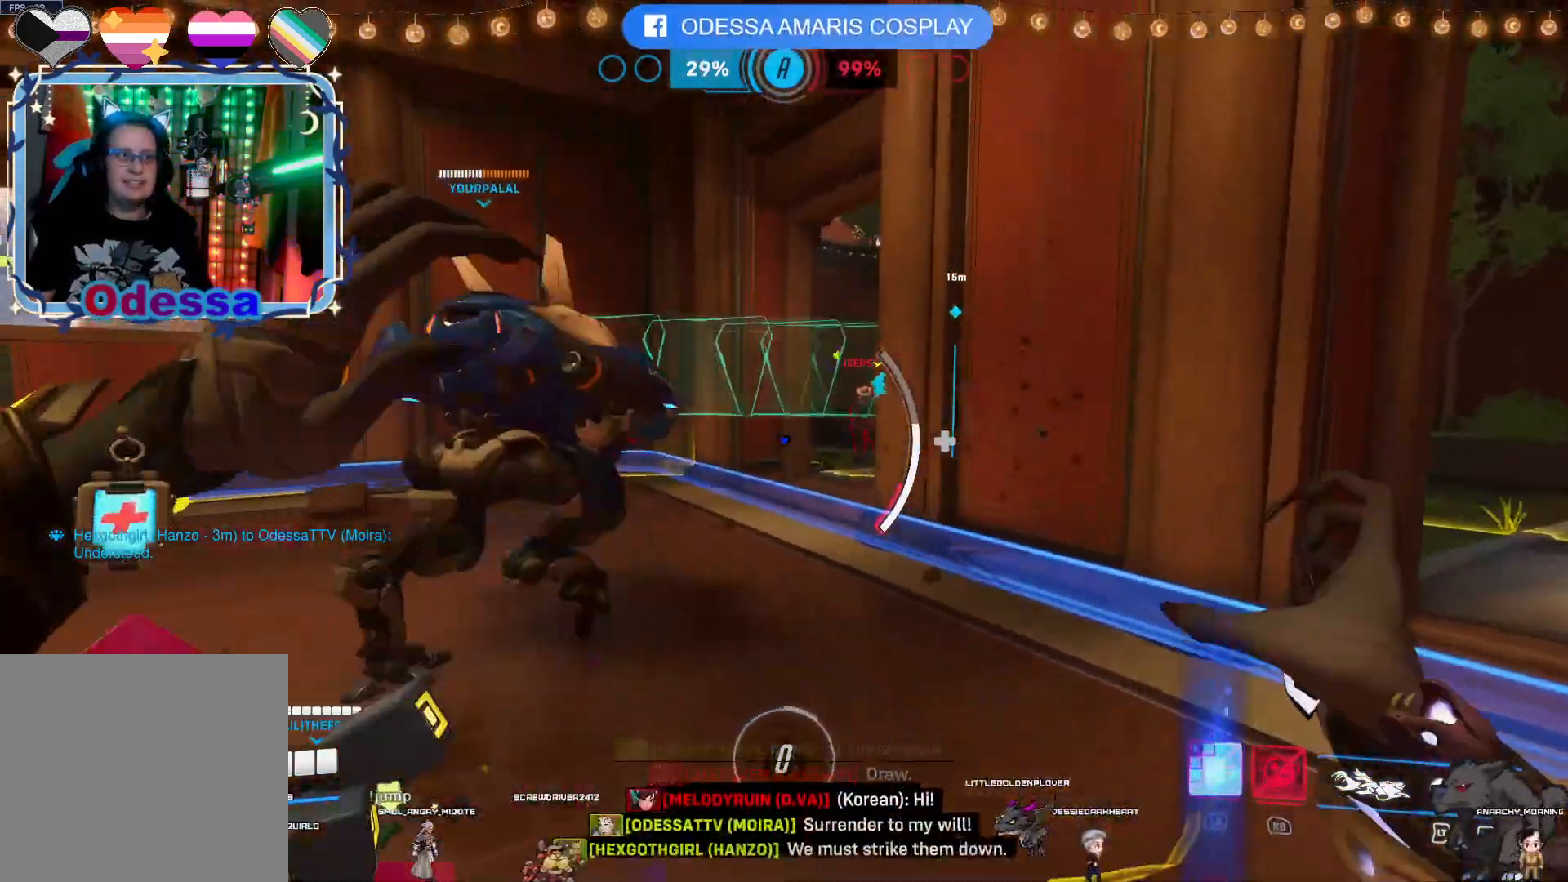
{"buttons": [], "left_stick": "up-left", "right_stick": "right", "events": [[17, "right_stick", "right"], [83, "left_stick", "up"], [183, "right_stick", "center"], [383, "left_stick", "up-left"], [433, "right_stick", "right"]]}
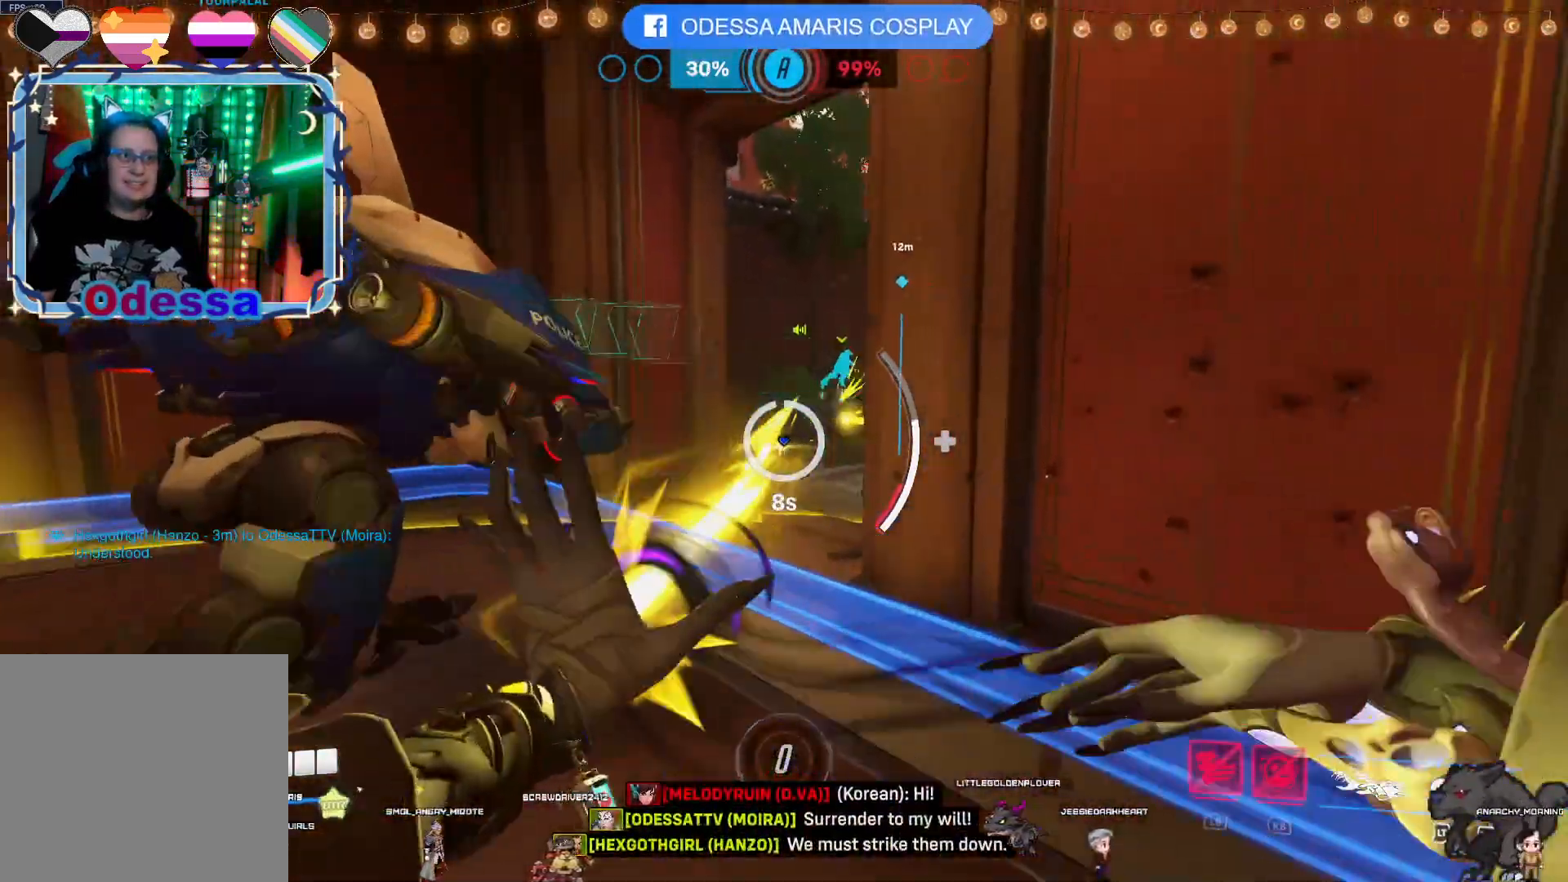
{"buttons": [], "left_stick": "up", "right_stick": "right", "events": [[83, "right_stick", "center"], [150, "right_stick", "right"], [400, "left_stick", "up"], [400, "right_stick", "center"], [483, "right_stick", "right"]]}
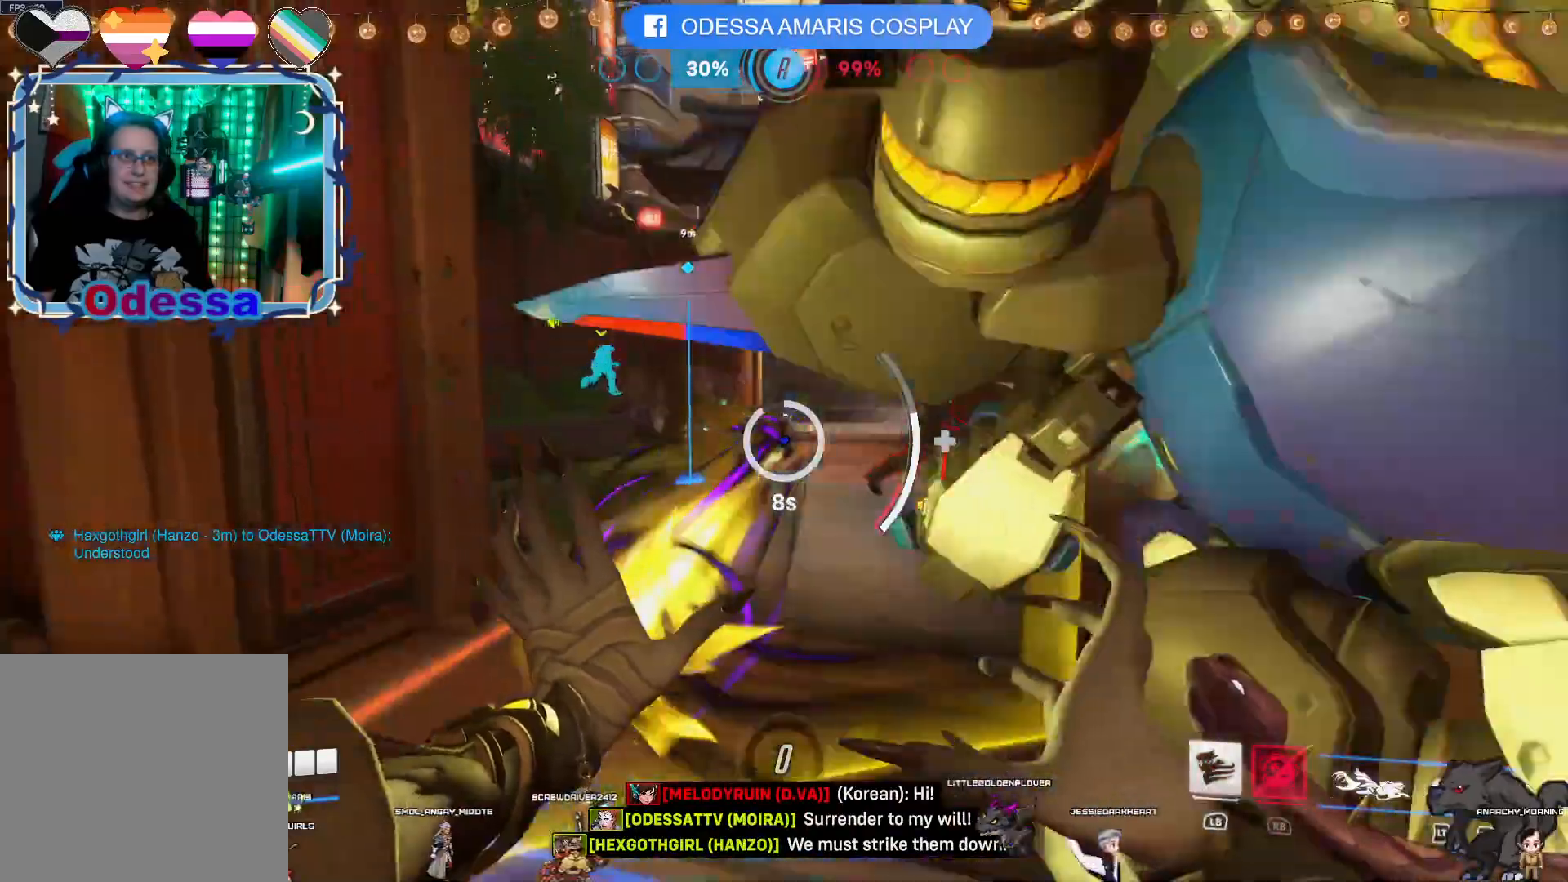
{"buttons": [], "left_stick": "up-right", "right_stick": "right", "events": [[183, "right_stick", "center"], [217, "R2", "down"], [333, "R2", "up"], [383, "right_stick", "right"], [450, "left_stick", "up-right"]]}
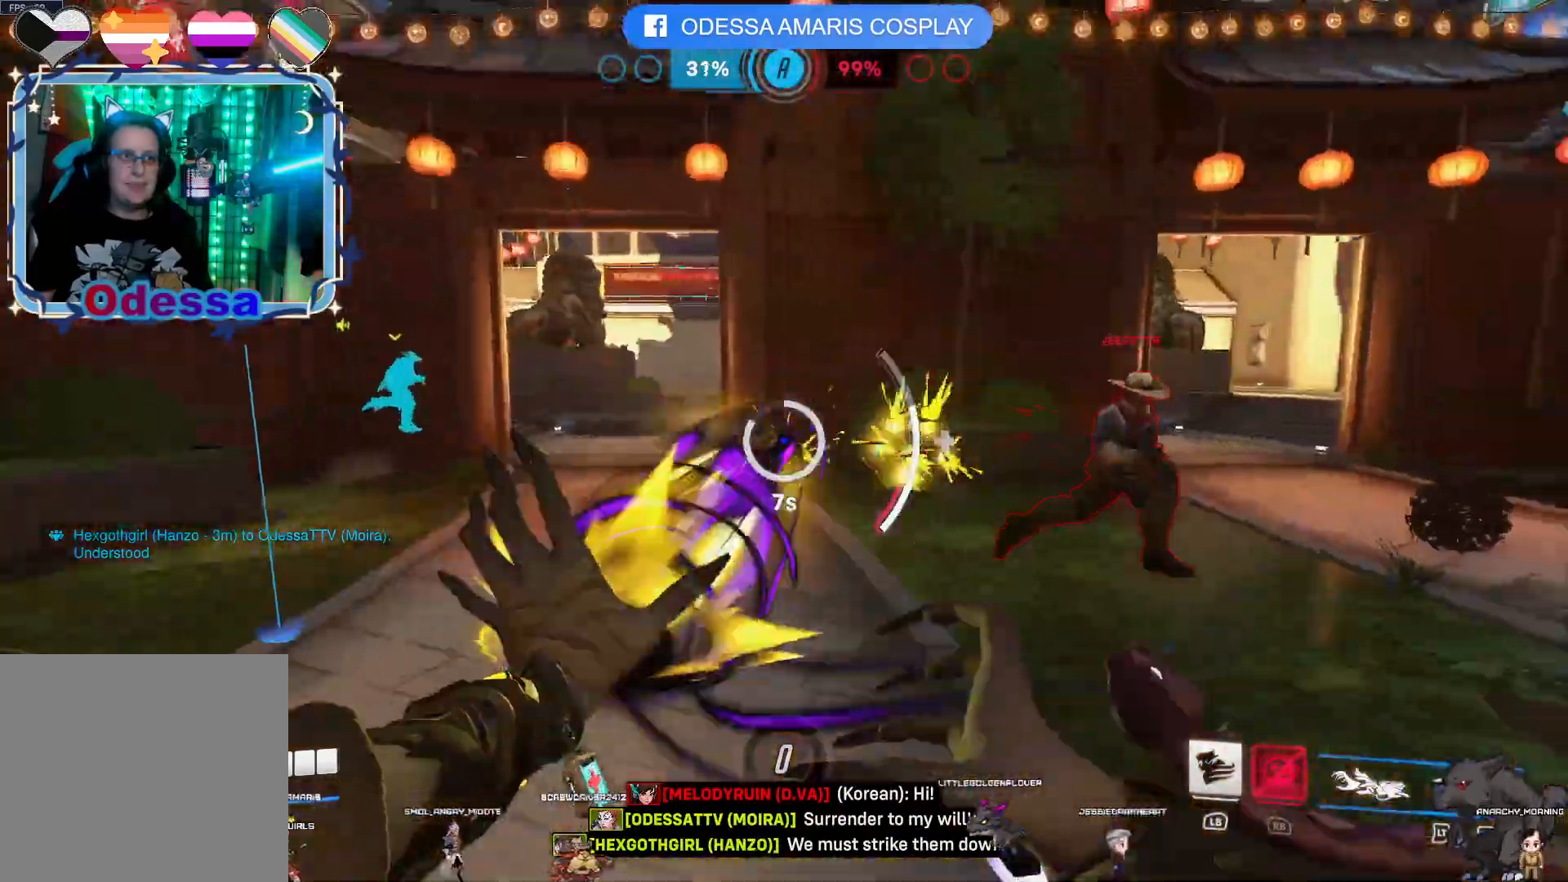
{"buttons": ["R3"], "left_stick": "up-left", "right_stick": "up-left", "events": [[133, "left_stick", "center"], [183, "R3", "down"], [233, "right_stick", "up-right"], [283, "left_stick", "up-right"], [383, "right_stick", "up-left"], [417, "left_stick", "up-left"]]}